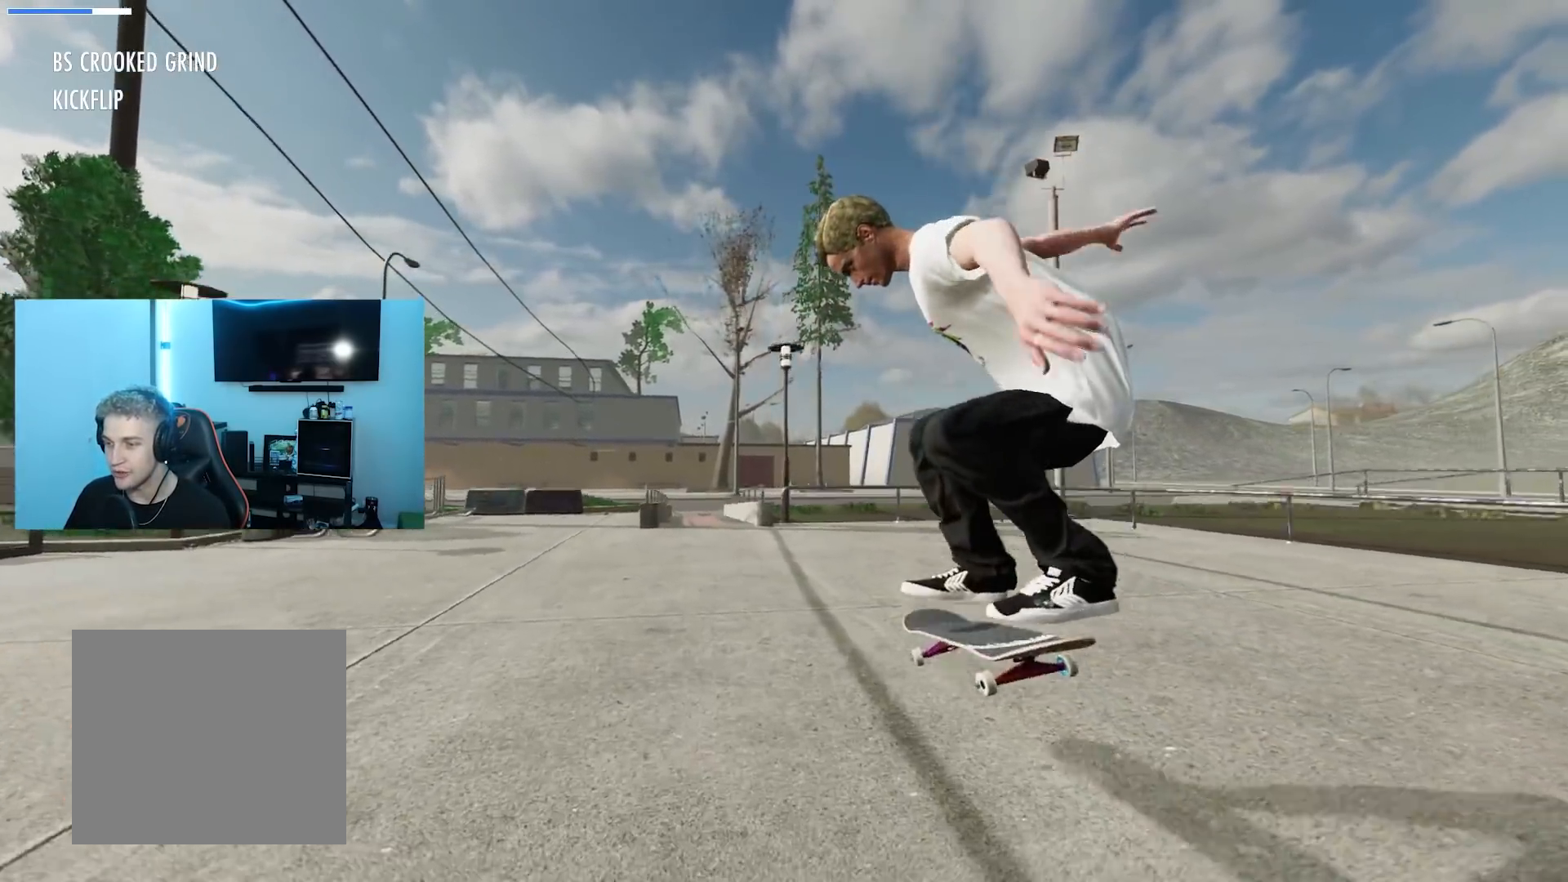
Gameplay with a controller (Xbox layout); each line is a JSON object with the inputs held at the frame after it. "events" lists button and stick changes between this image and that frame as [ms after this image, input, new state], when the widget could be followed in between.
{"buttons": ["L2"], "left_stick": "center", "right_stick": "center", "events": [[67, "L2", "down"]]}
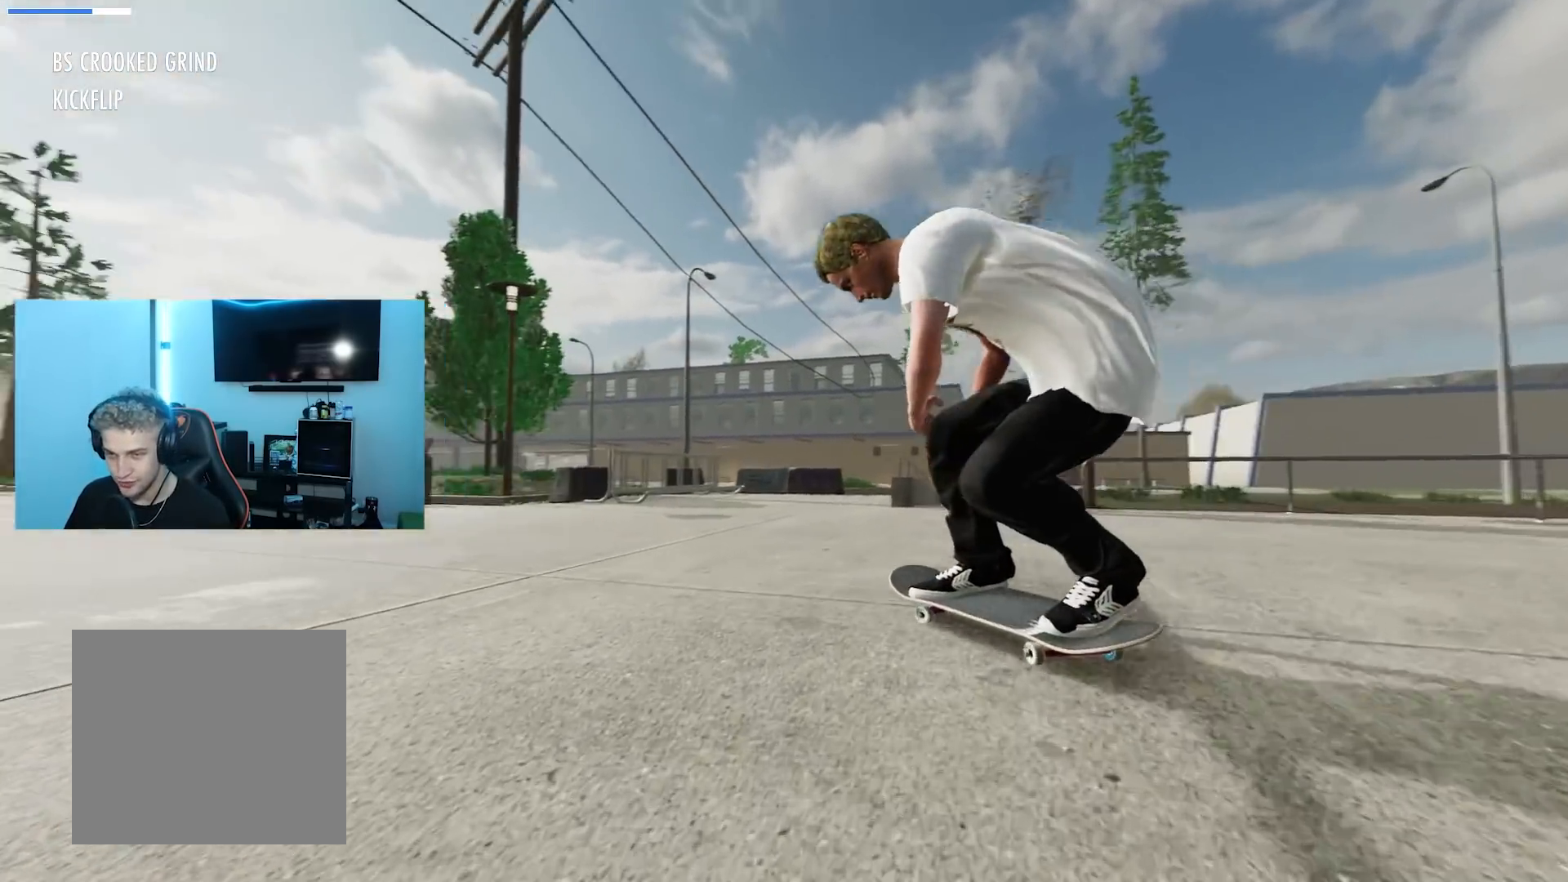
{"buttons": [], "left_stick": "center", "right_stick": "center", "events": [[100, "L2", "up"], [283, "R2", "down"], [417, "R2", "up"]]}
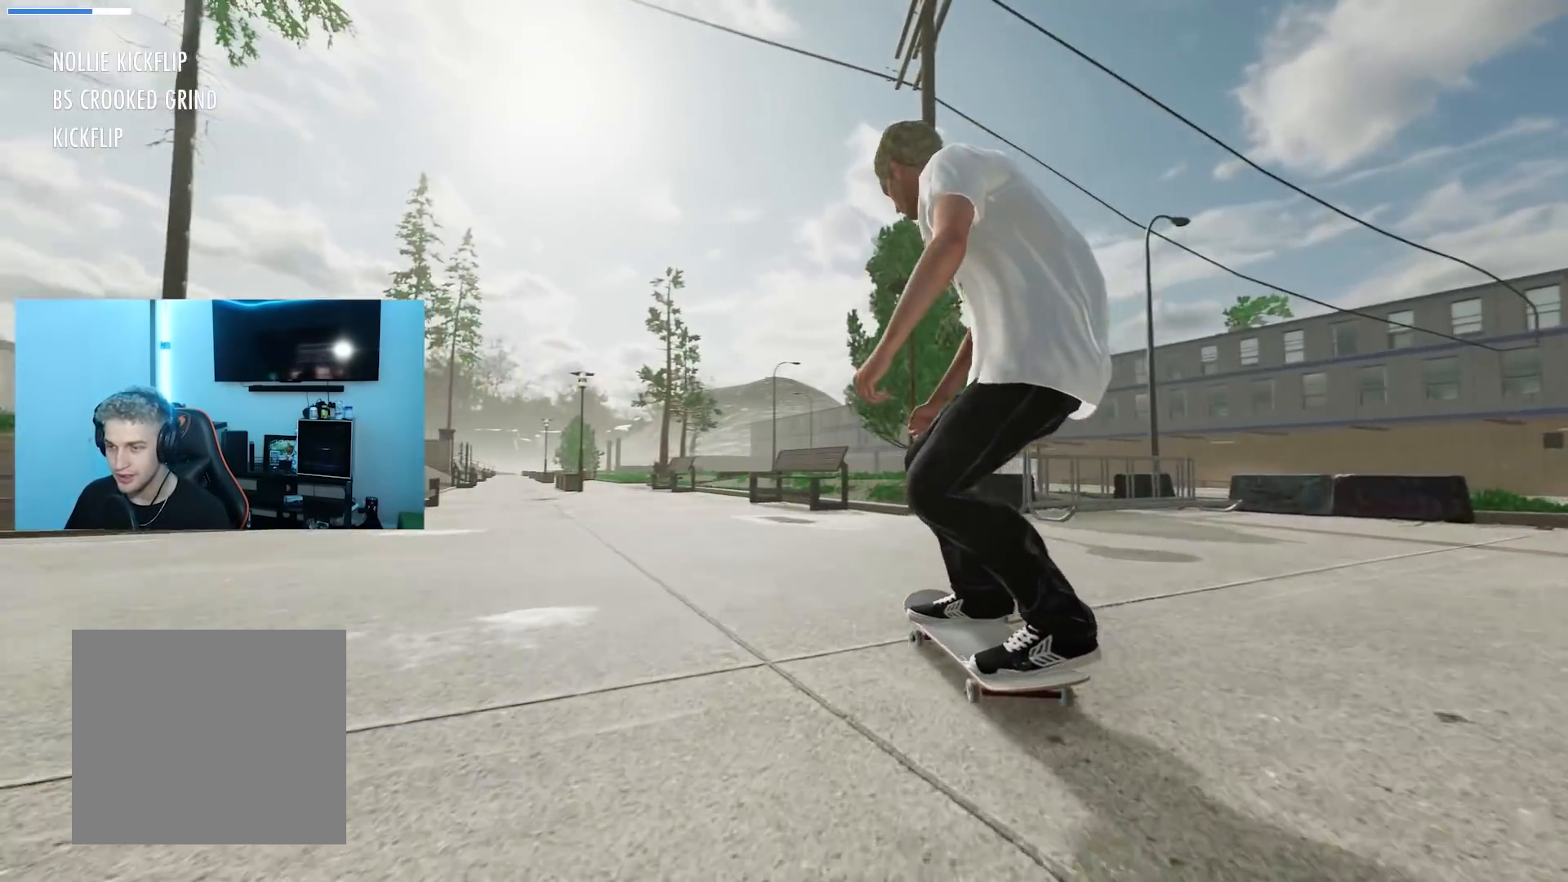
{"buttons": ["L2"], "left_stick": "center", "right_stick": "center", "events": [[17, "L2", "down"], [251, "L2", "up"], [467, "L2", "down"]]}
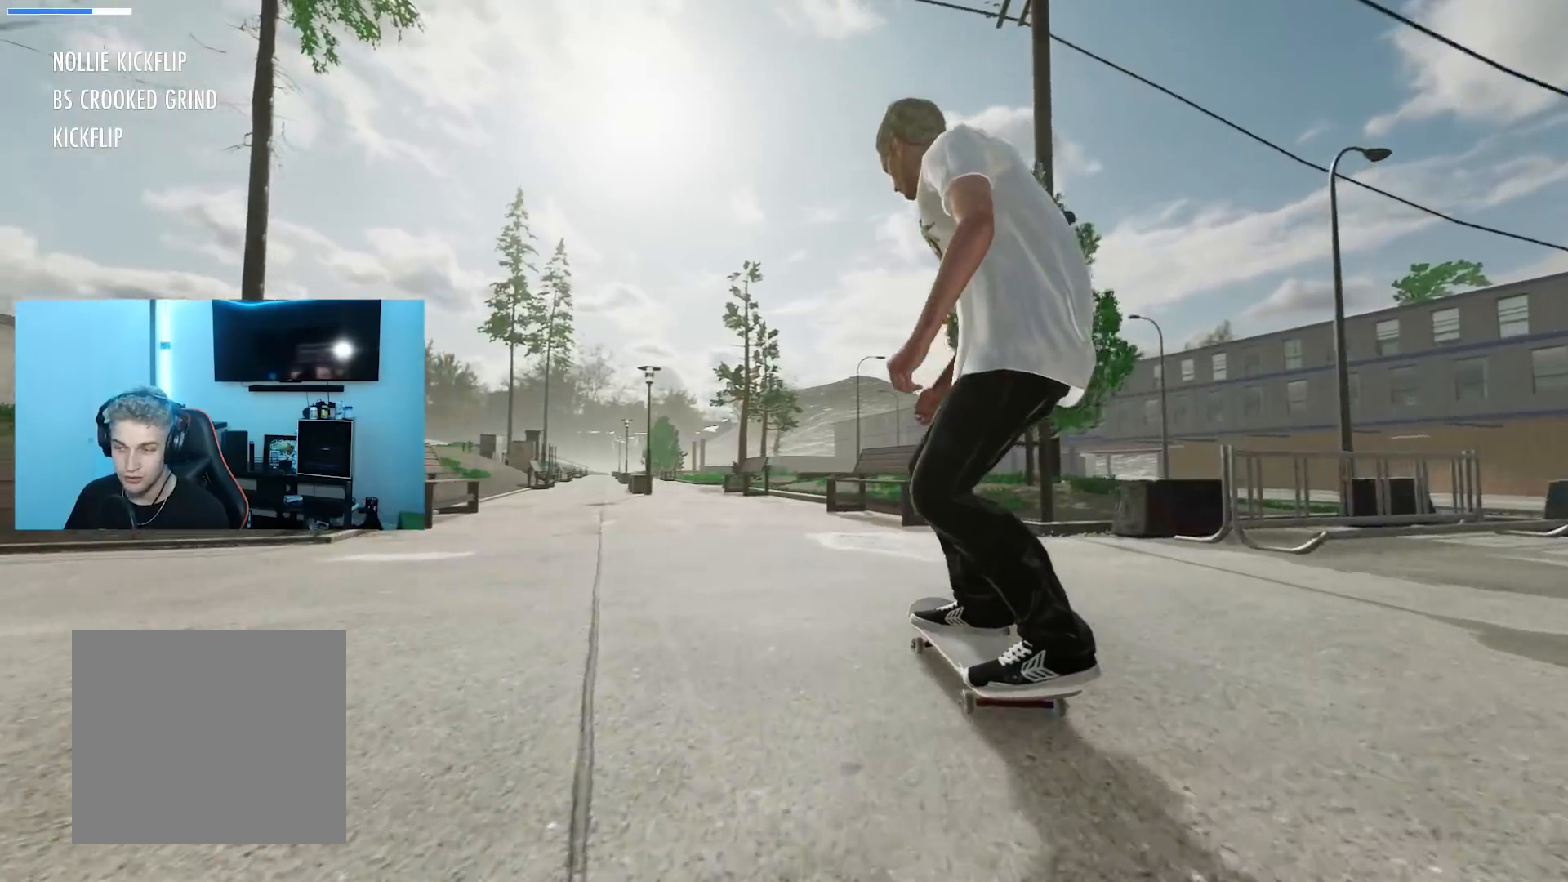
{"buttons": [], "left_stick": "center", "right_stick": "center", "events": [[50, "X", "down"], [133, "L2", "up"], [167, "X", "up"], [317, "L2", "down"], [484, "L2", "up"]]}
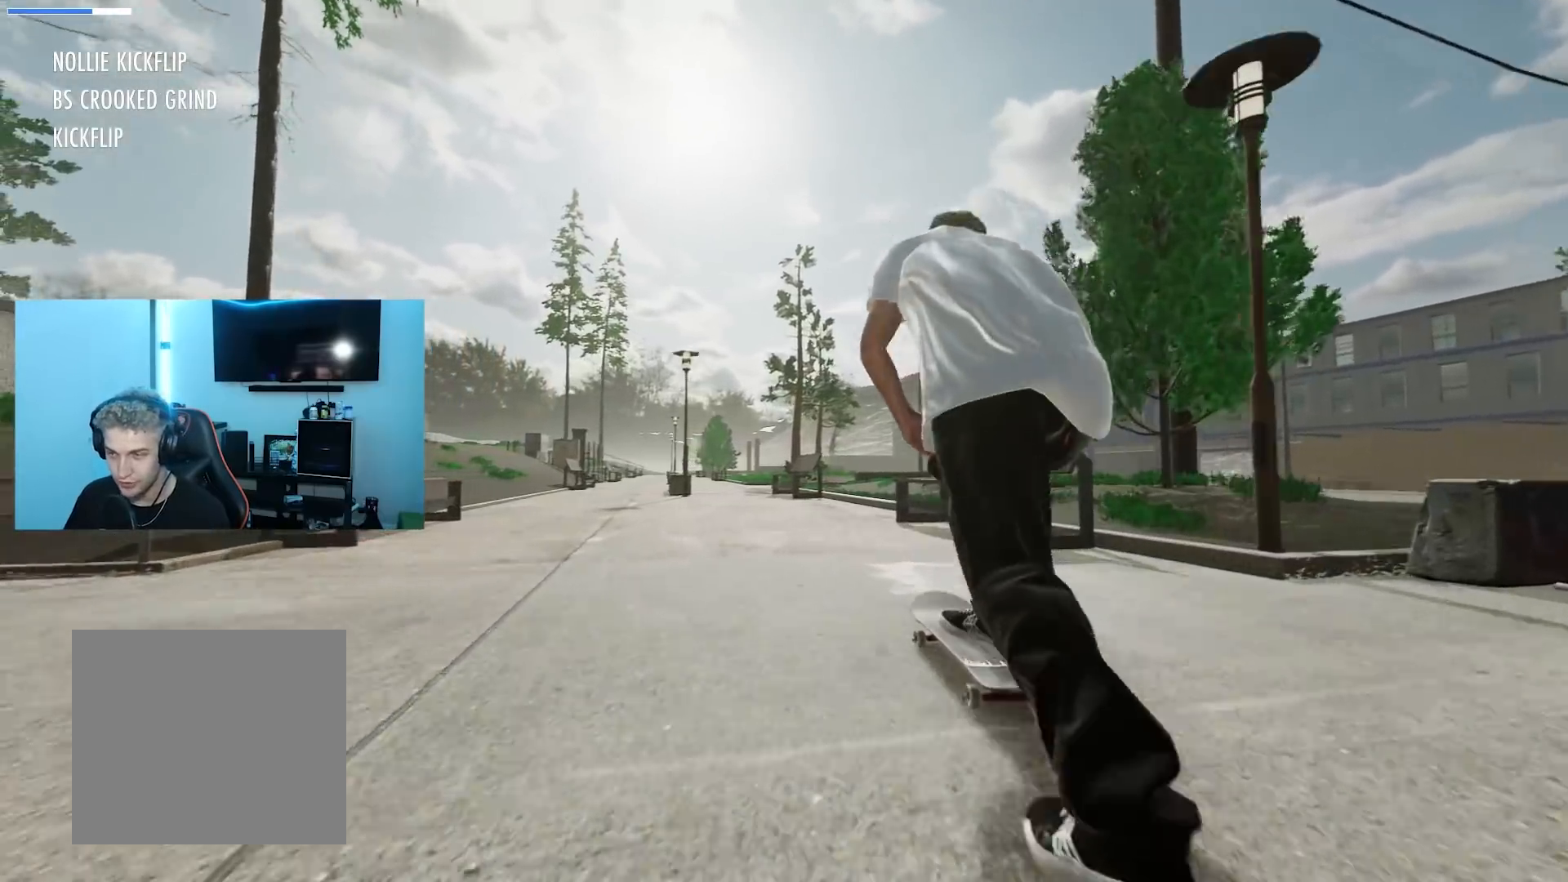
{"buttons": [], "left_stick": "center", "right_stick": "center", "events": [[167, "L2", "down"], [267, "L2", "up"]]}
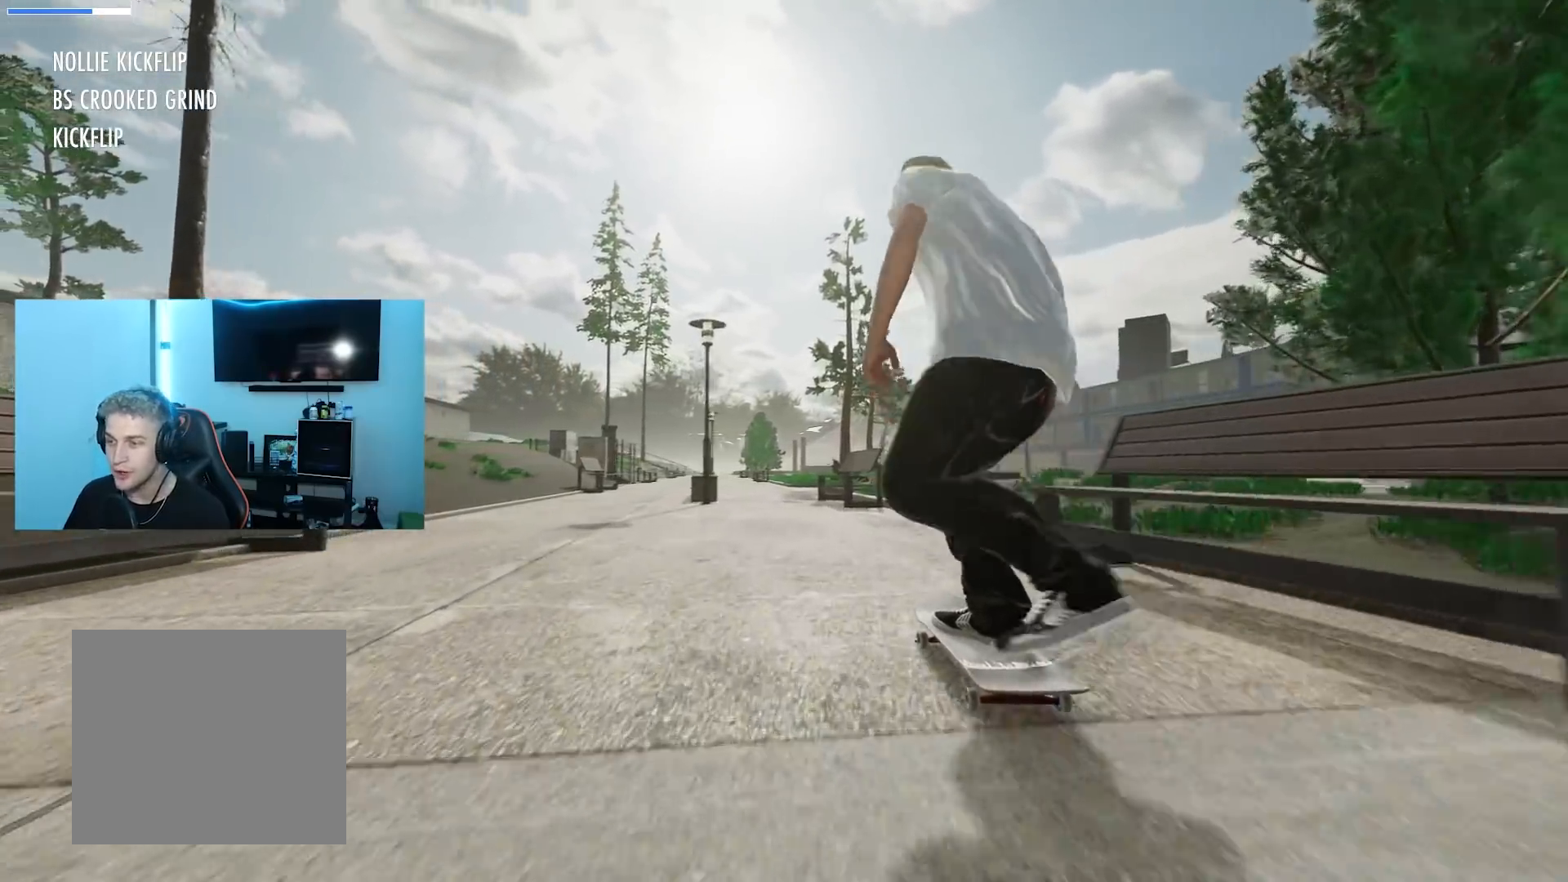
{"buttons": ["R2"], "left_stick": "up", "right_stick": "center", "events": [[150, "R2", "down"], [233, "R2", "up"], [467, "left_stick", "up"], [484, "R2", "down"]]}
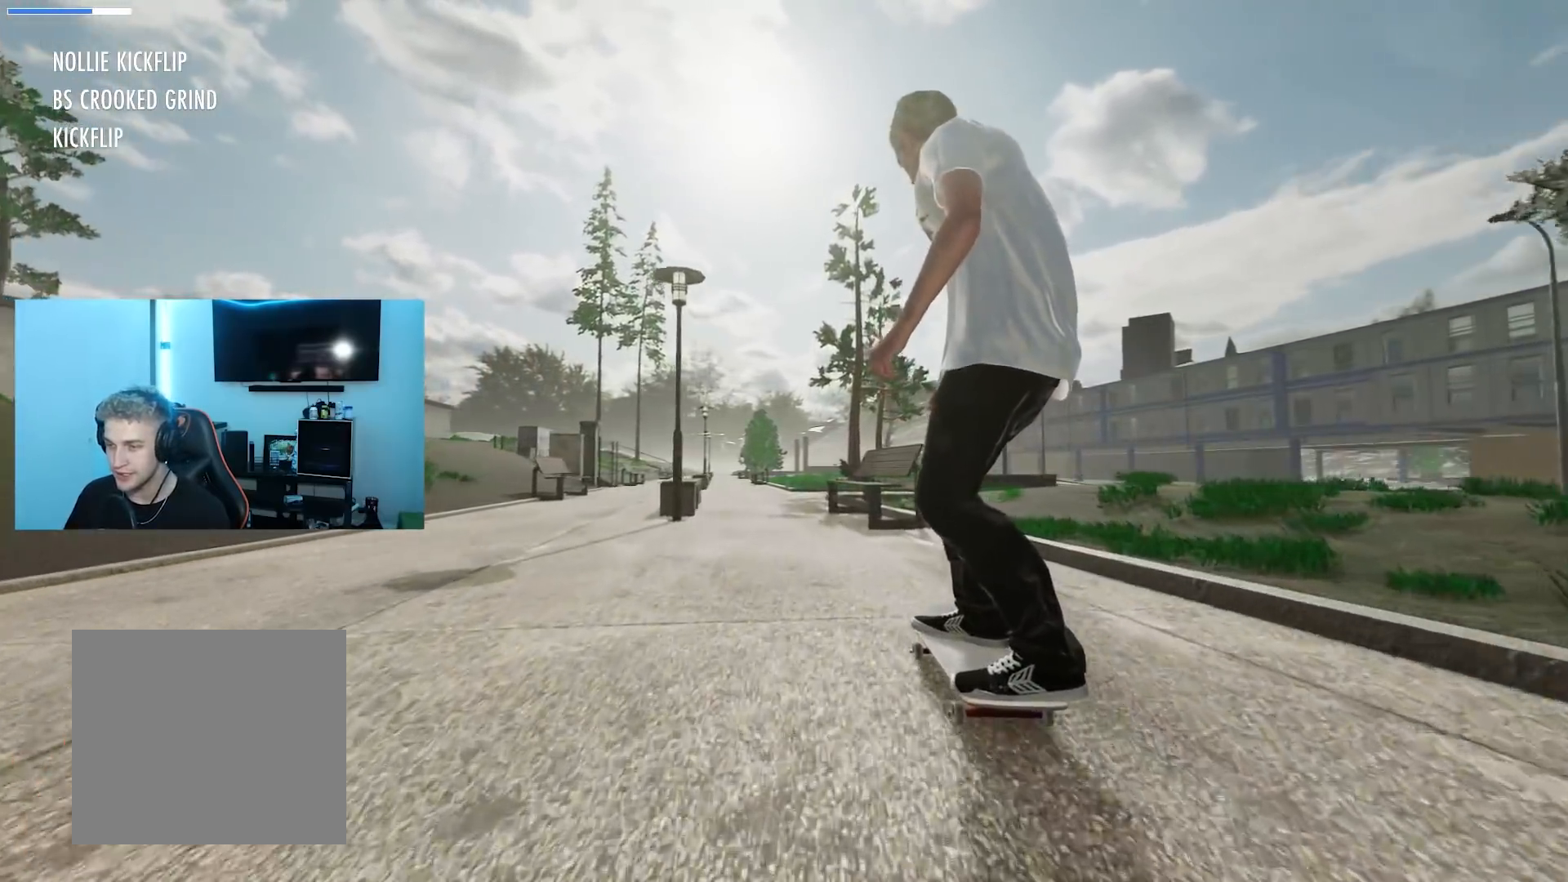
{"buttons": [], "left_stick": "center", "right_stick": "center", "events": [[84, "R2", "up"], [84, "right_stick", "up"], [317, "right_stick", "center"], [334, "left_stick", "center"], [351, "R2", "down"], [451, "R2", "up"]]}
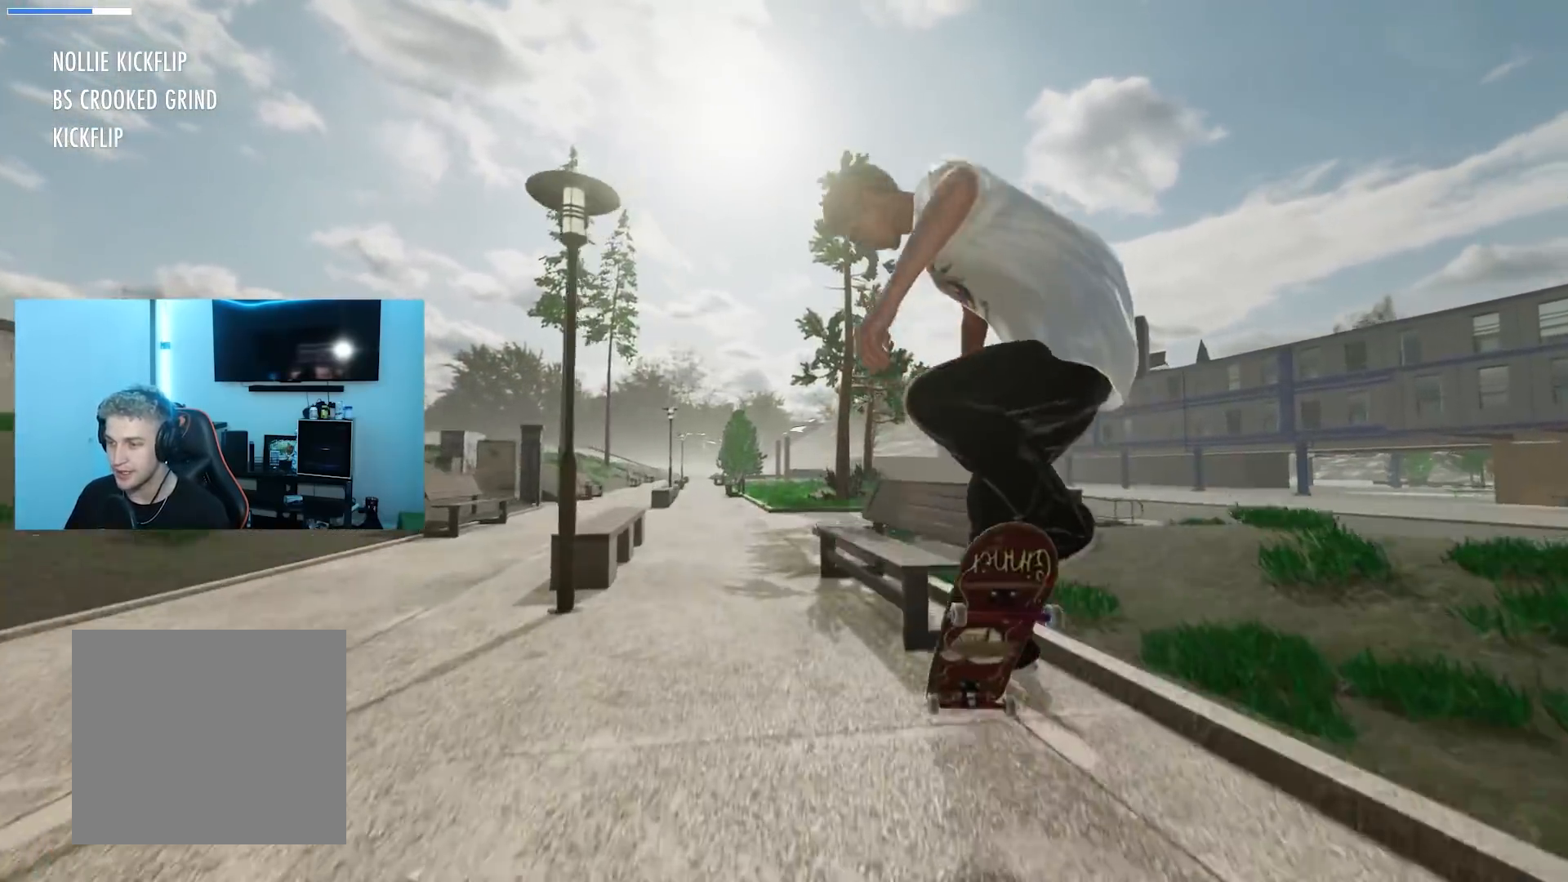
{"buttons": [], "left_stick": "up", "right_stick": "up", "events": [[33, "right_stick", "up"], [67, "left_stick", "up"]]}
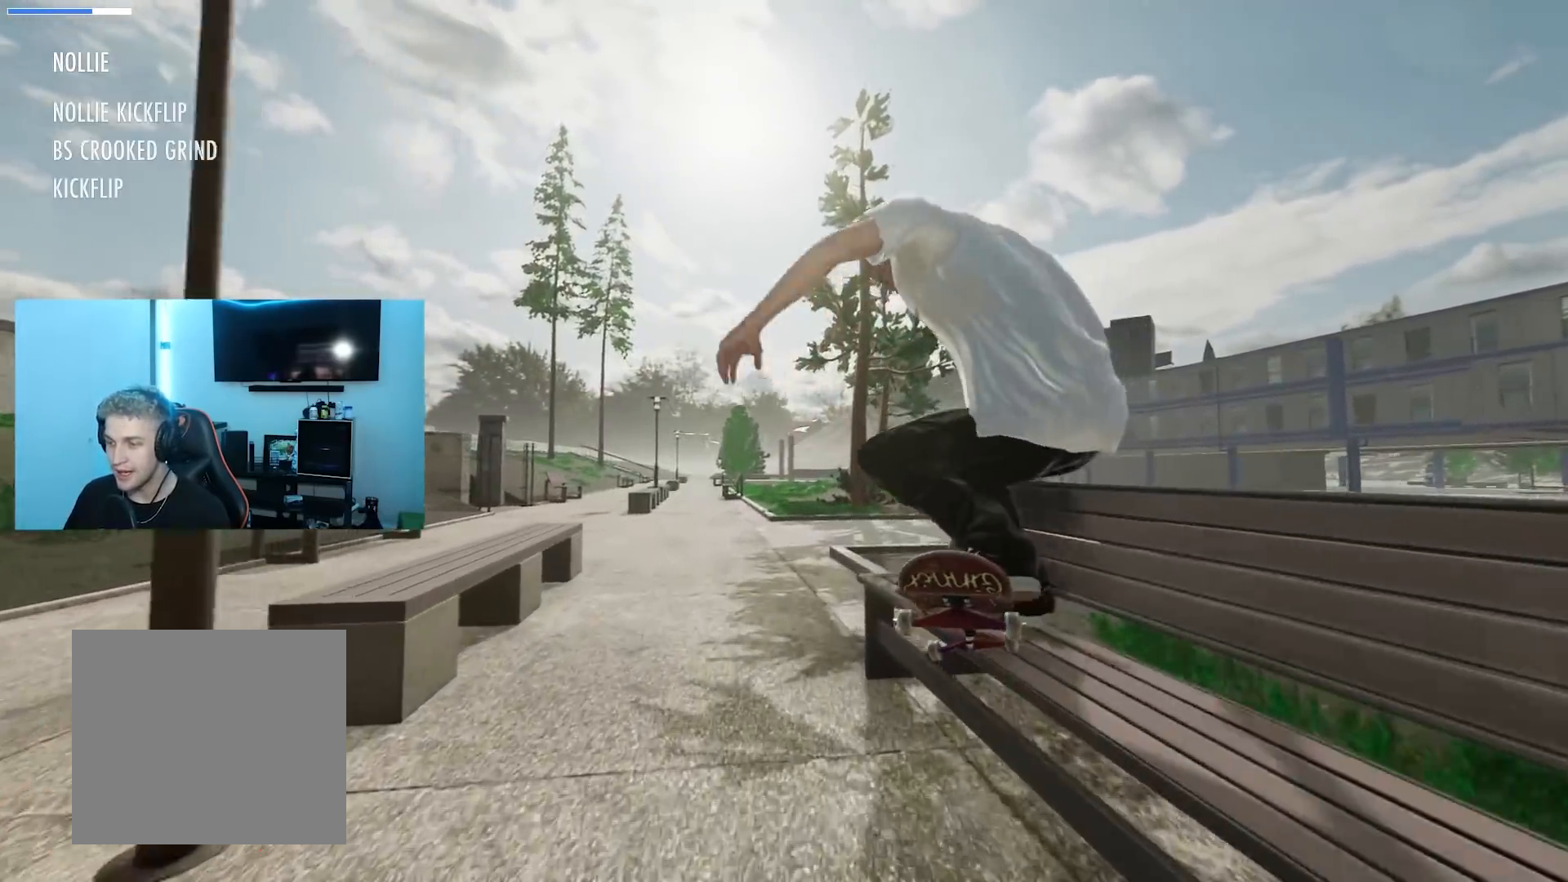
{"buttons": [], "left_stick": "center", "right_stick": "center", "events": [[200, "right_stick", "center"], [217, "left_stick", "center"], [284, "L2", "down"], [367, "L2", "up"]]}
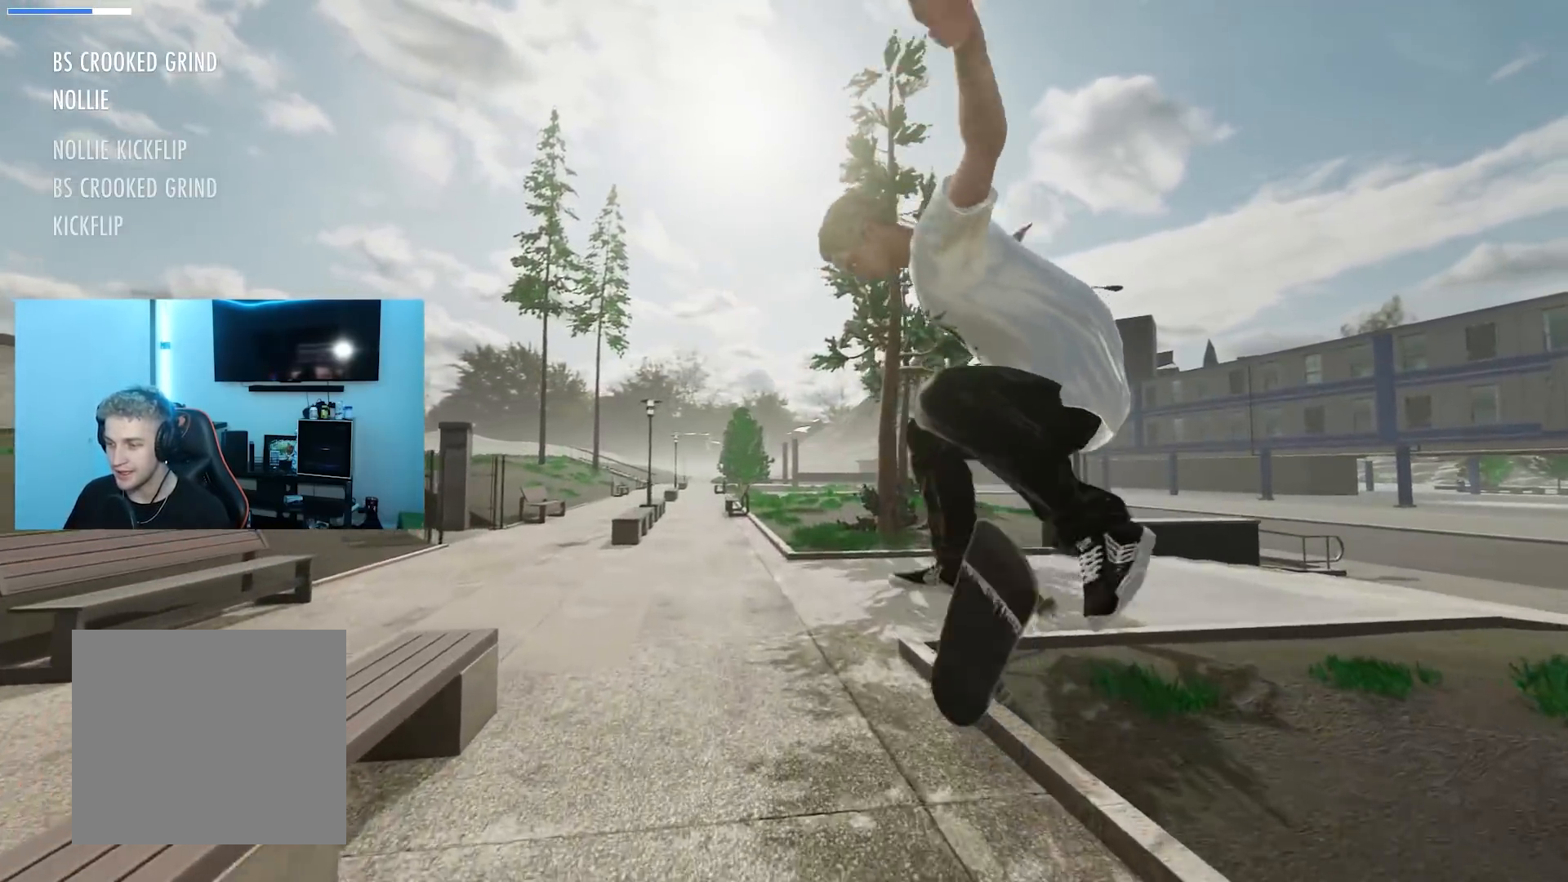
{"buttons": ["L2"], "left_stick": "center", "right_stick": "center", "events": [[67, "L3", "down"], [67, "R3", "down"], [167, "R3", "up"], [217, "L3", "up"], [283, "L2", "down"]]}
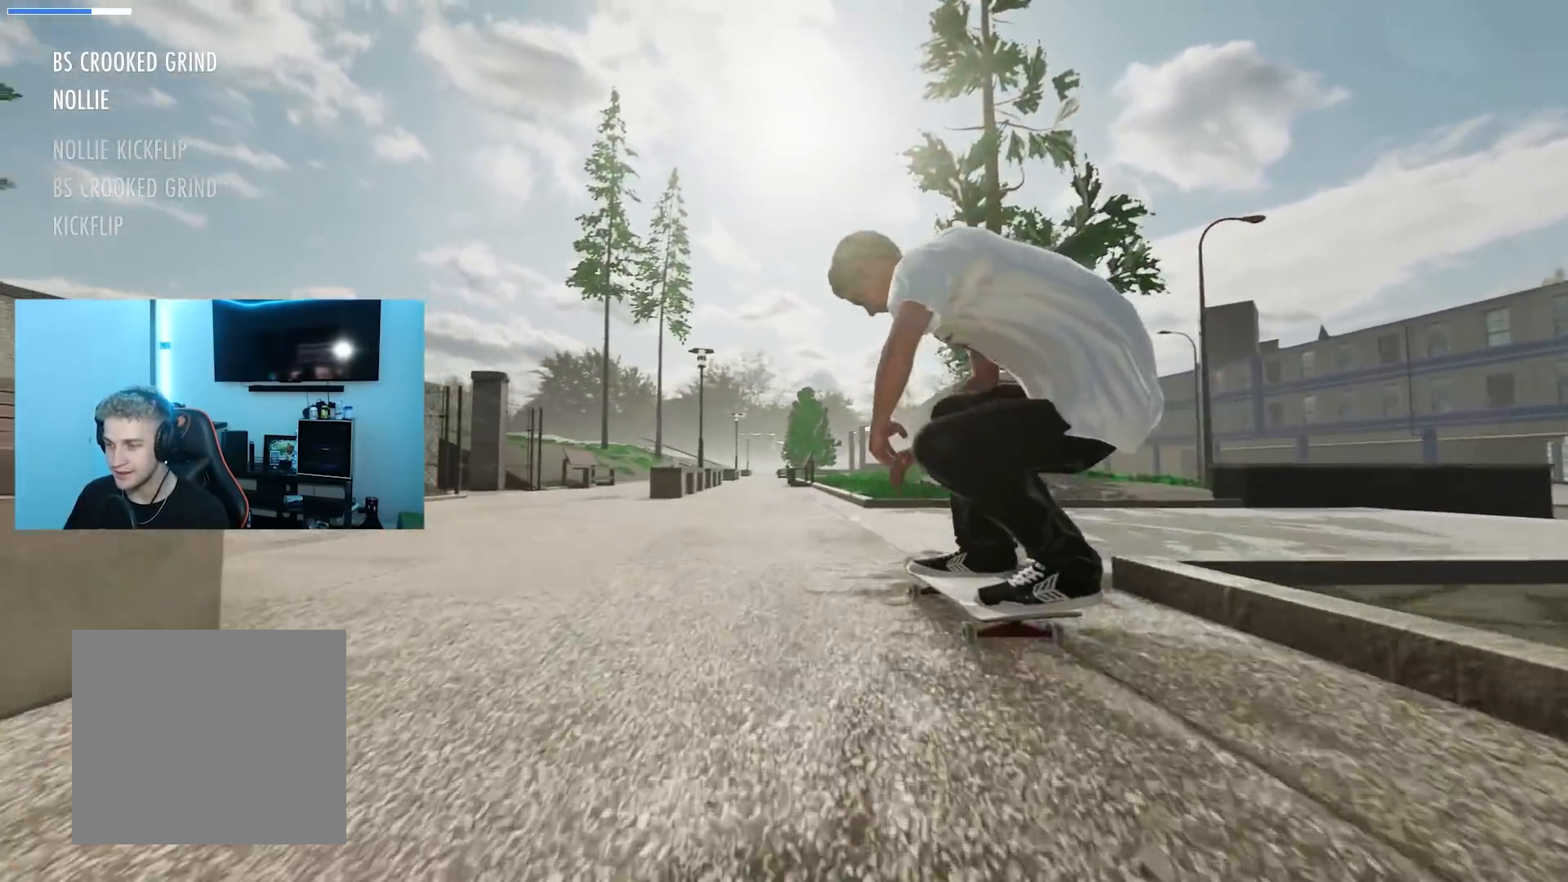
{"buttons": [], "left_stick": "center", "right_stick": "center", "events": [[84, "L2", "up"], [200, "R2", "down"], [317, "R2", "up"]]}
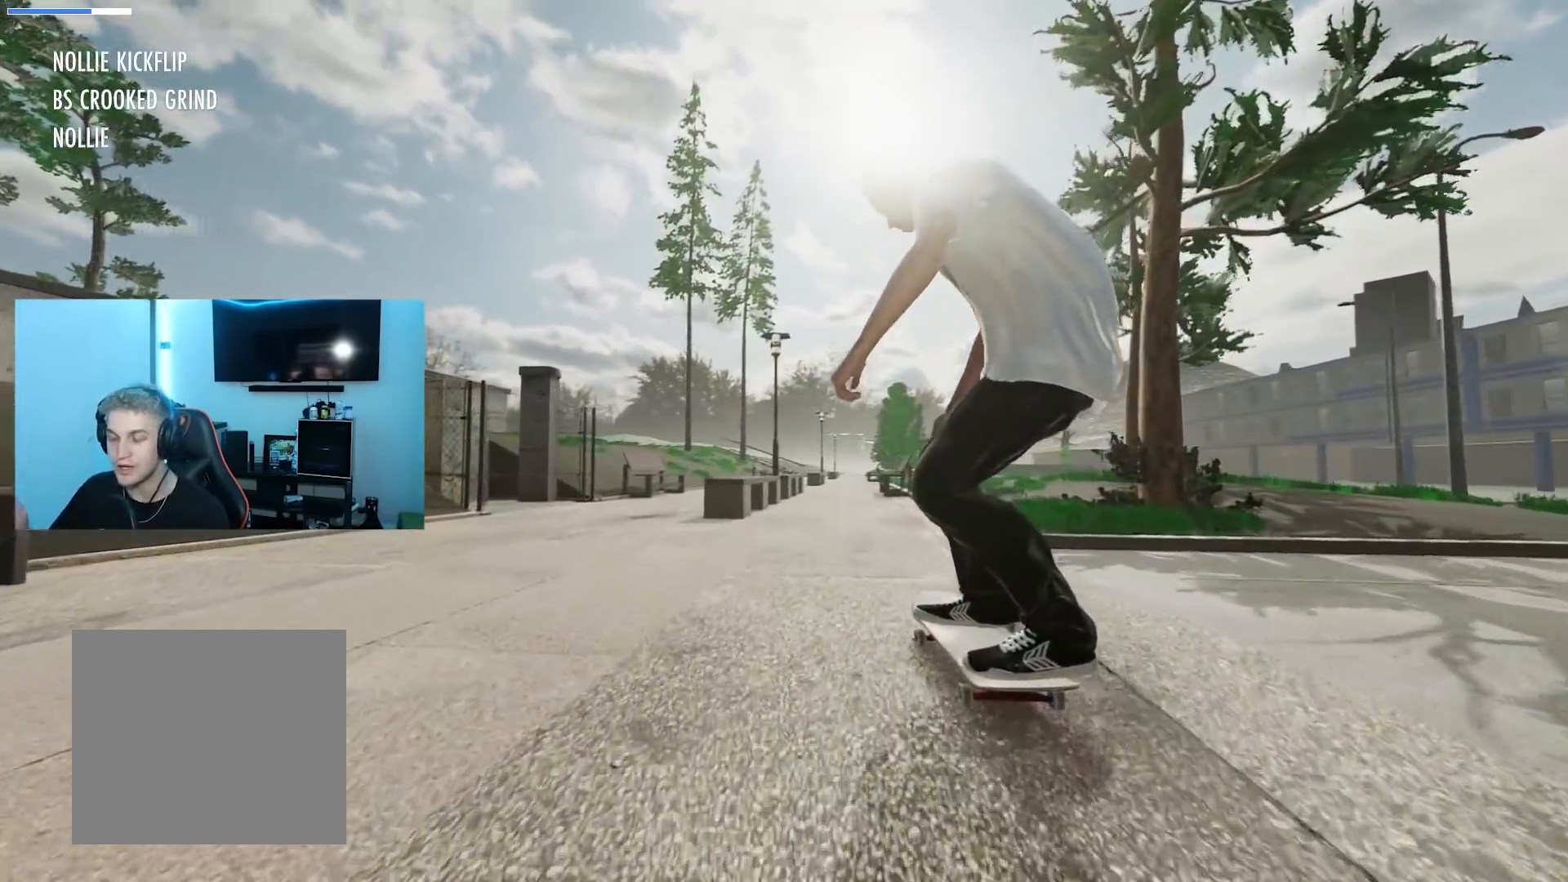
{"buttons": [], "left_stick": "center", "right_stick": "center", "events": []}
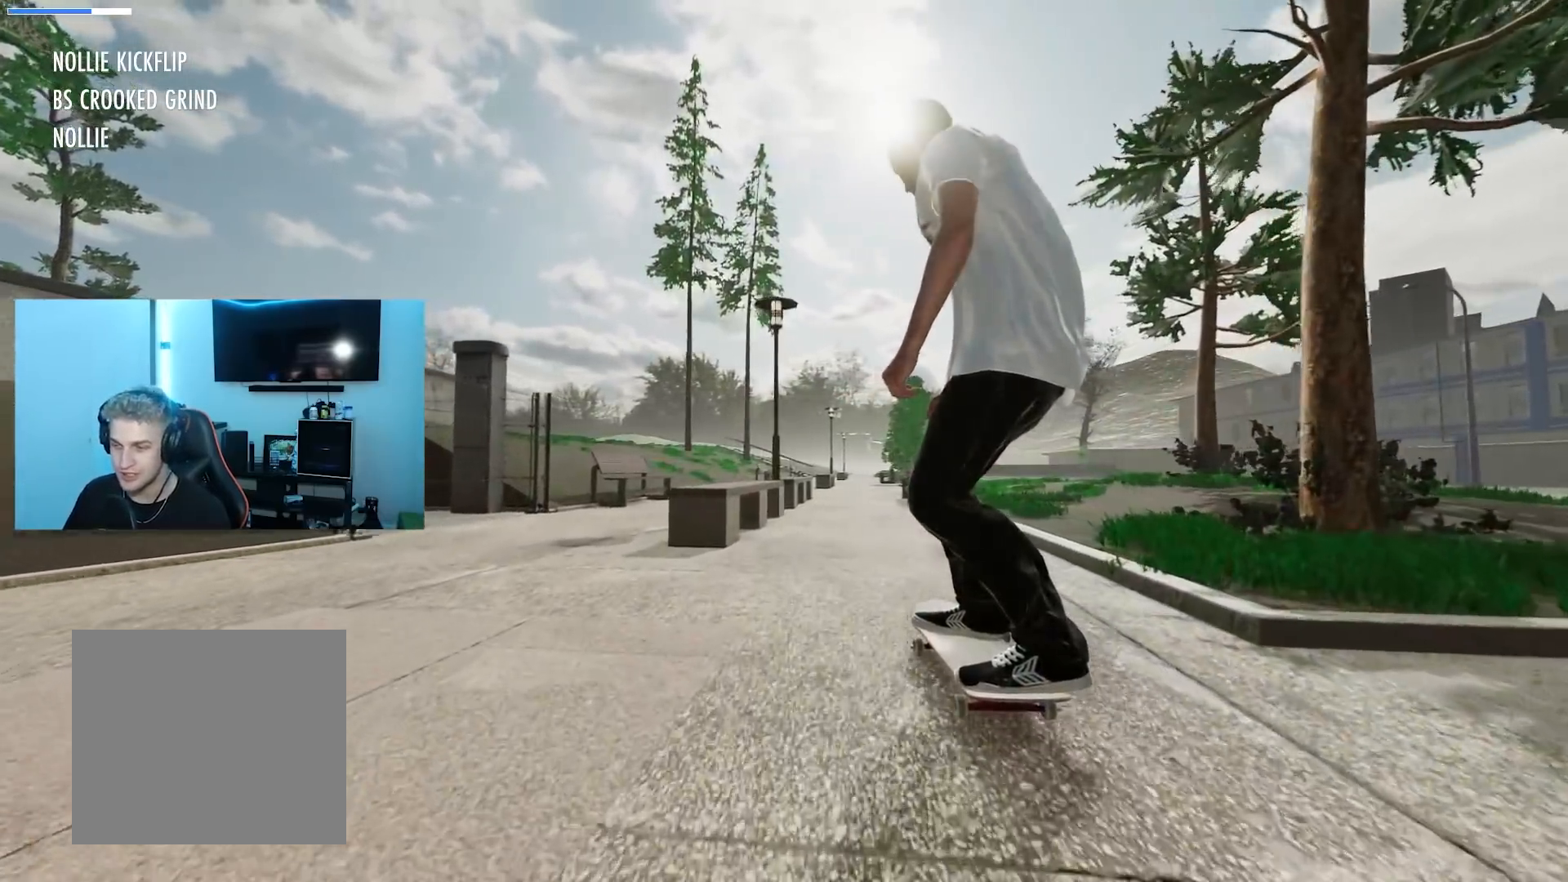
{"buttons": [], "left_stick": "center", "right_stick": "center", "events": []}
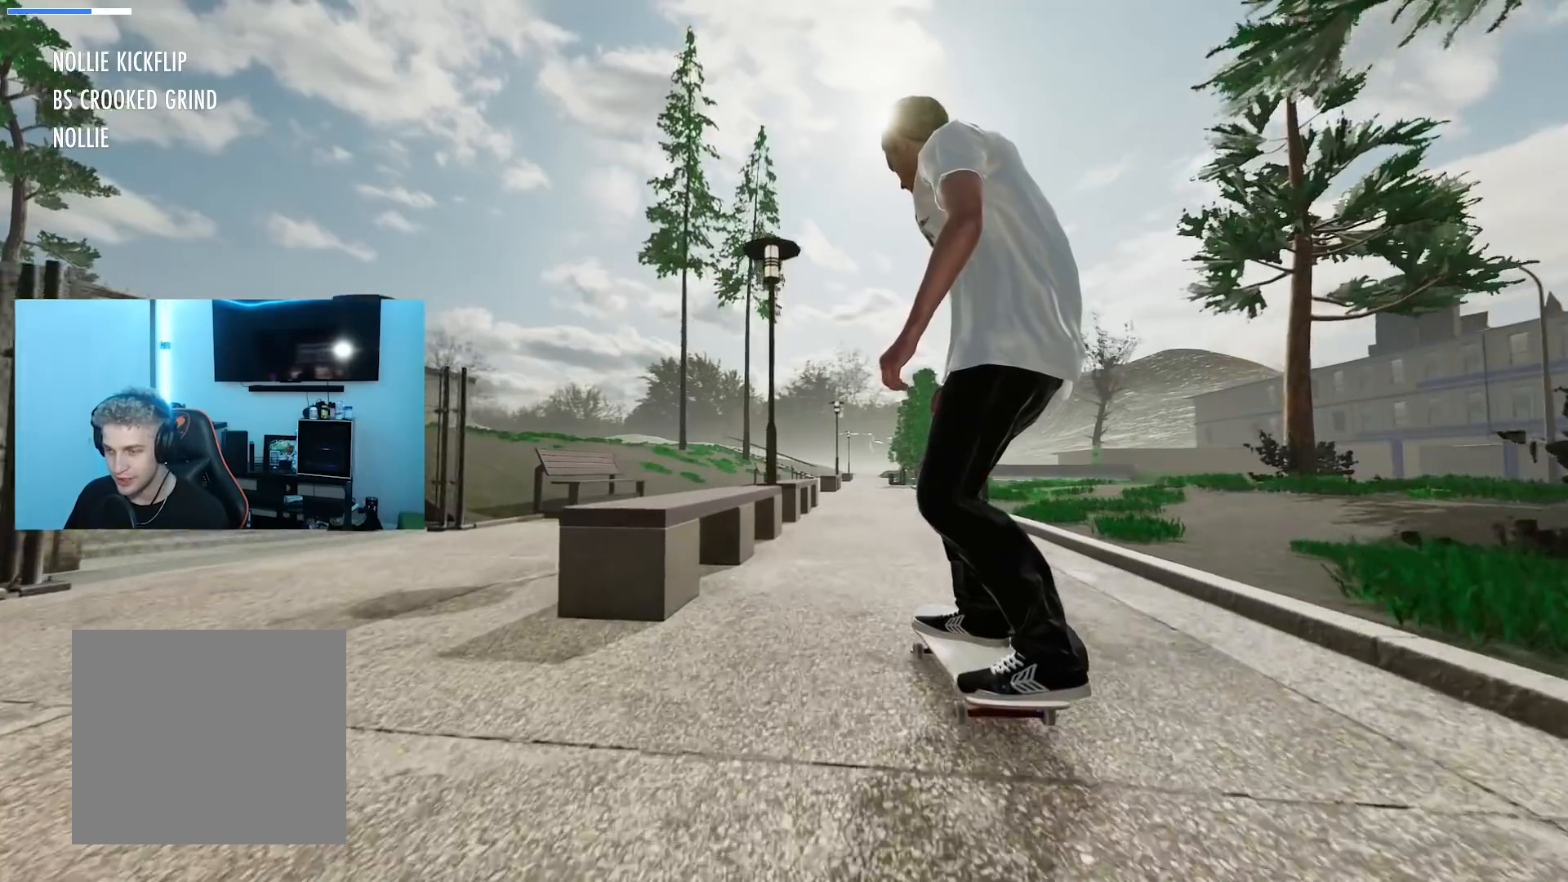
{"buttons": [], "left_stick": "down", "right_stick": "down", "events": [[16, "X", "down"], [33, "L2", "down"], [167, "X", "up"], [183, "L2", "up"], [367, "right_stick", "down"], [400, "left_stick", "down"]]}
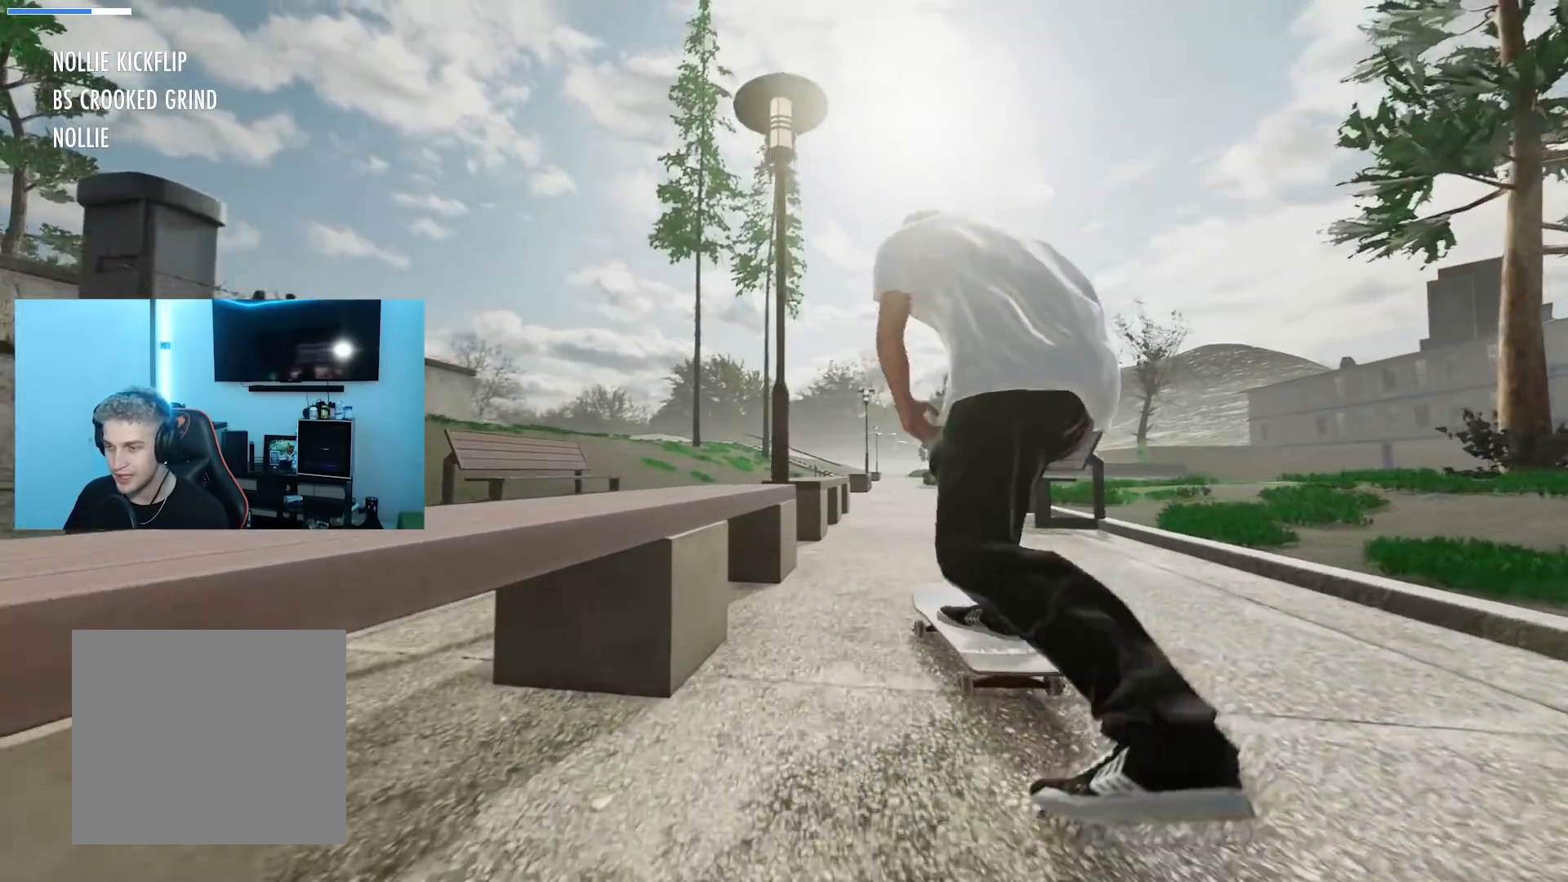
{"buttons": ["L2"], "left_stick": "up", "right_stick": "up", "events": [[100, "left_stick", "center"], [100, "right_stick", "center"], [200, "L2", "down"], [234, "right_stick", "up"], [267, "left_stick", "up"]]}
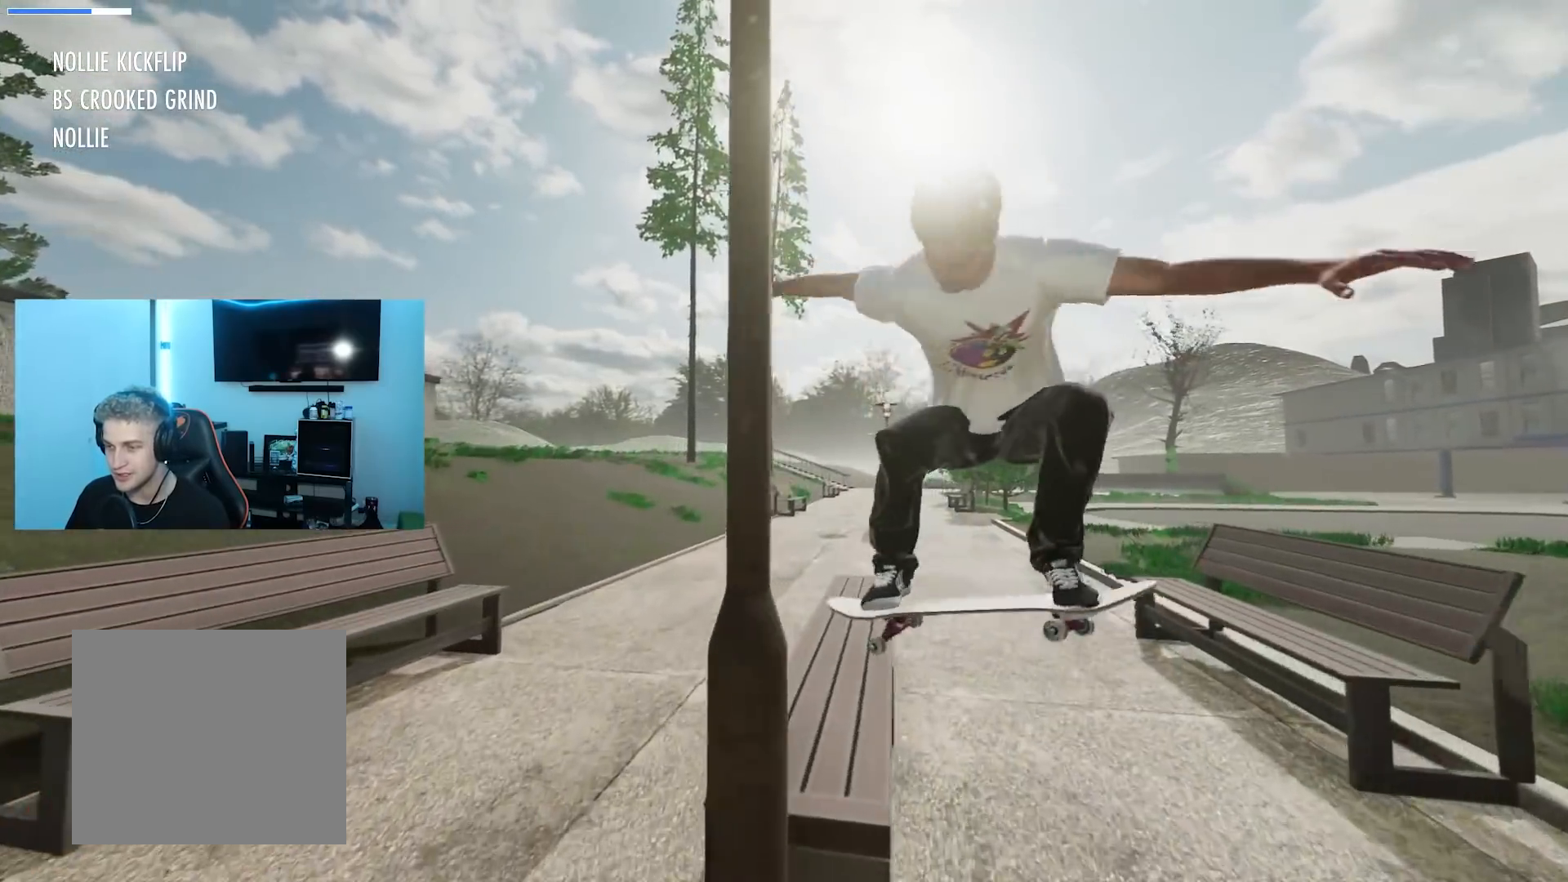
{"buttons": ["L2"], "left_stick": "center", "right_stick": "center", "events": [[150, "L2", "up"], [300, "right_stick", "center"], [367, "left_stick", "center"], [467, "L2", "down"]]}
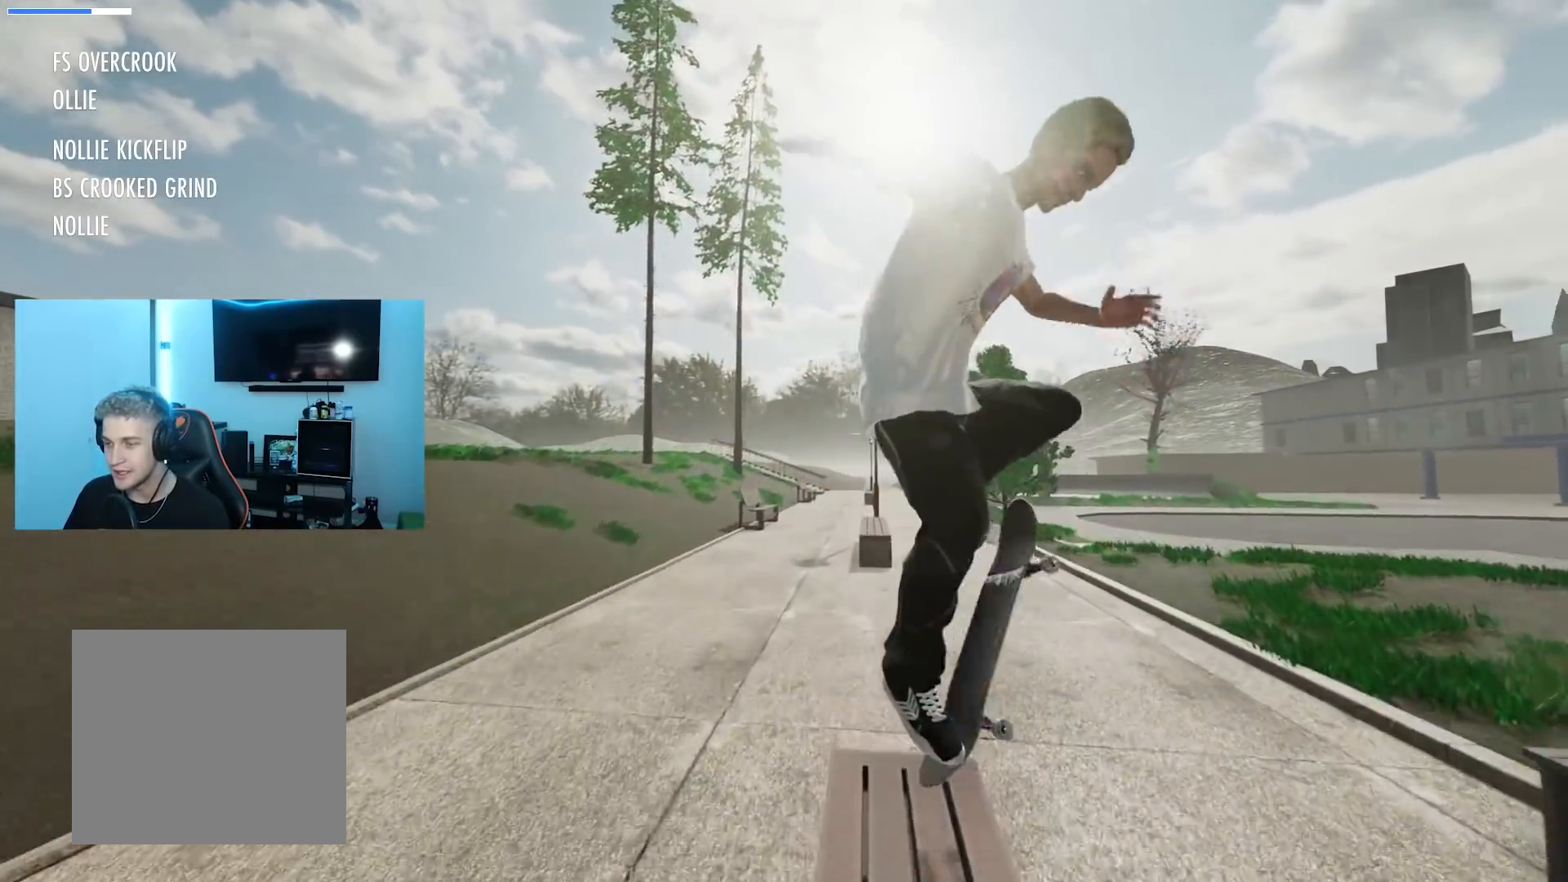
{"buttons": ["R2"], "left_stick": "center", "right_stick": "center", "events": [[84, "L2", "up"], [200, "L3", "down"], [200, "R3", "down"], [317, "R3", "up"], [334, "L3", "up"], [467, "R2", "down"]]}
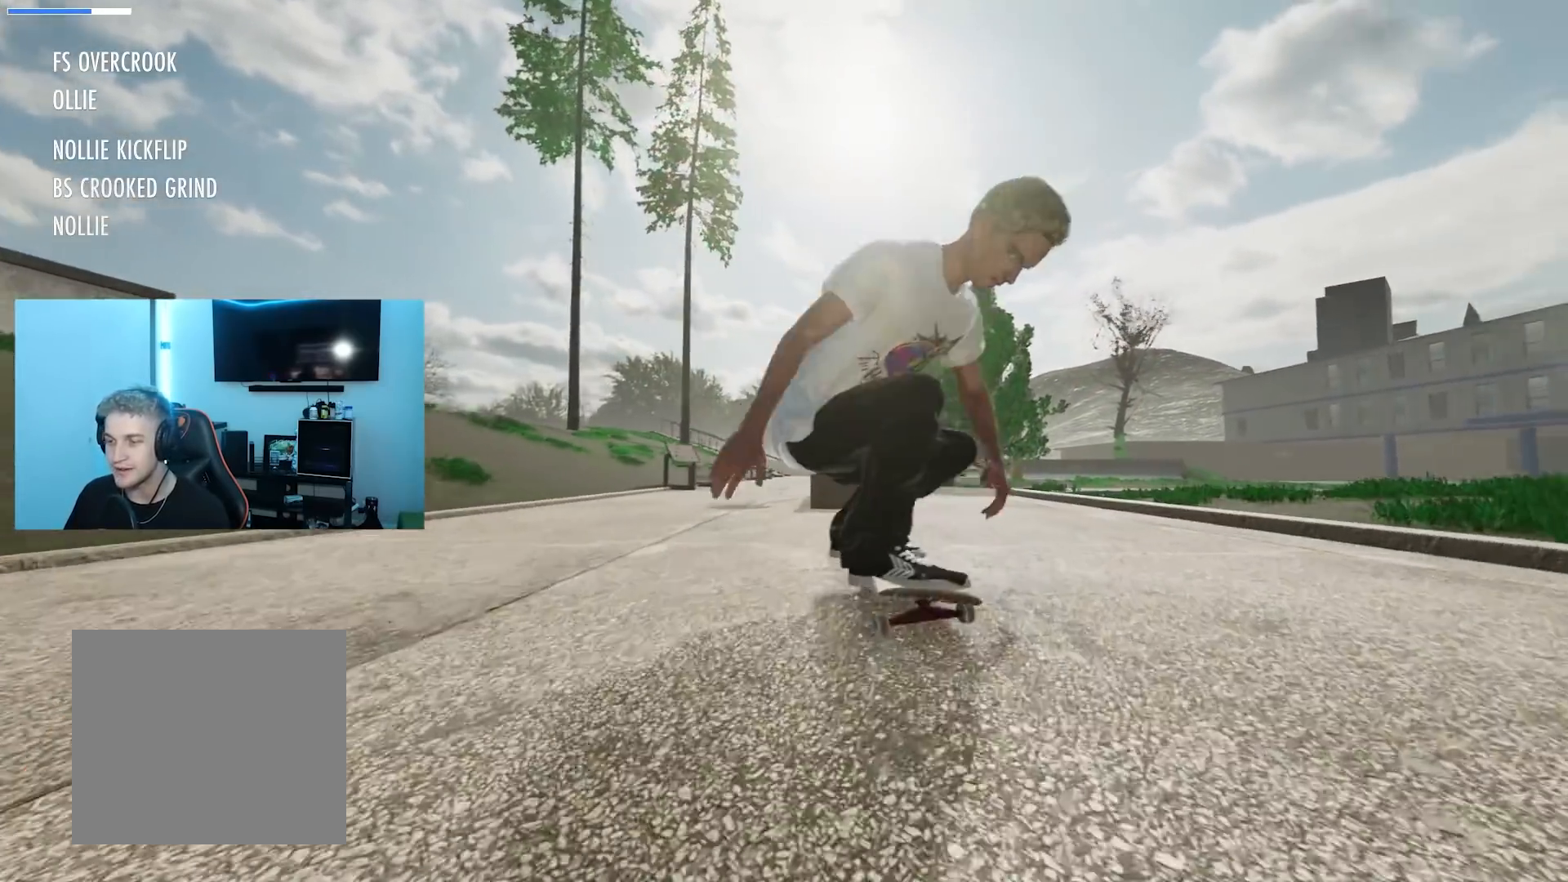
{"buttons": [], "left_stick": "center", "right_stick": "center", "events": [[283, "R2", "up"]]}